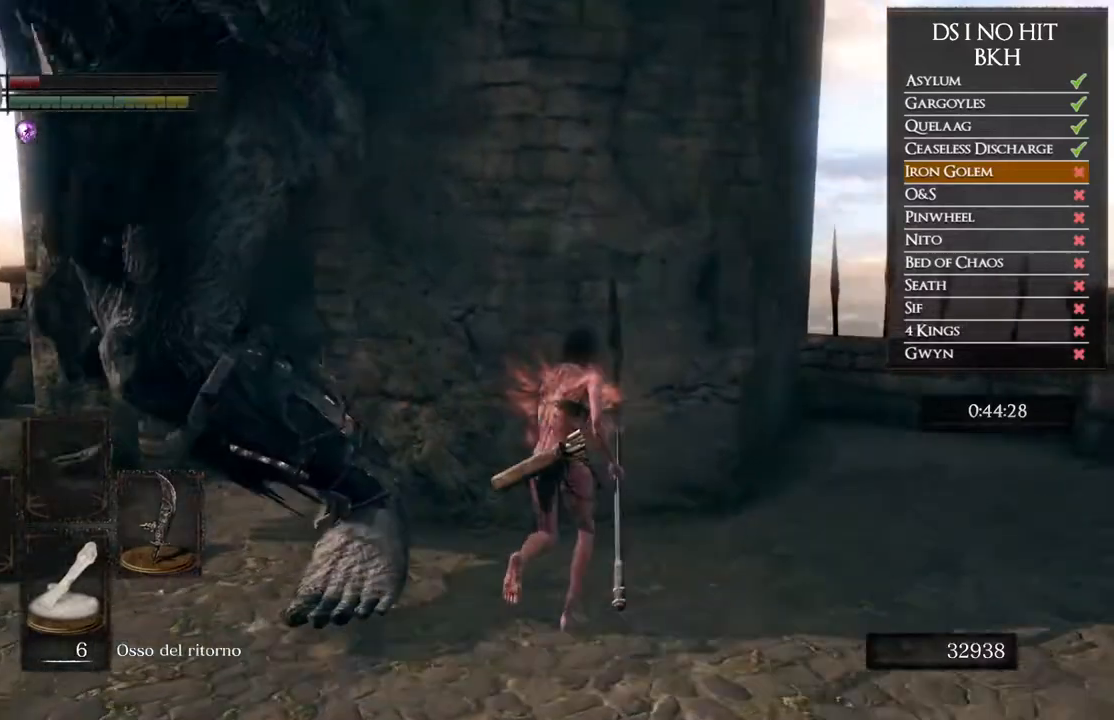
Gameplay with a controller (Xbox layout); each line is a JSON object with the inputs held at the frame after it. "events" lists button and stick changes between this image and that frame as [ms after this image, input, new state], when the widget could be followed in between.
{"buttons": [], "left_stick": "right", "right_stick": "center", "events": [[267, "left_stick", "right"], [317, "right_stick", "center"]]}
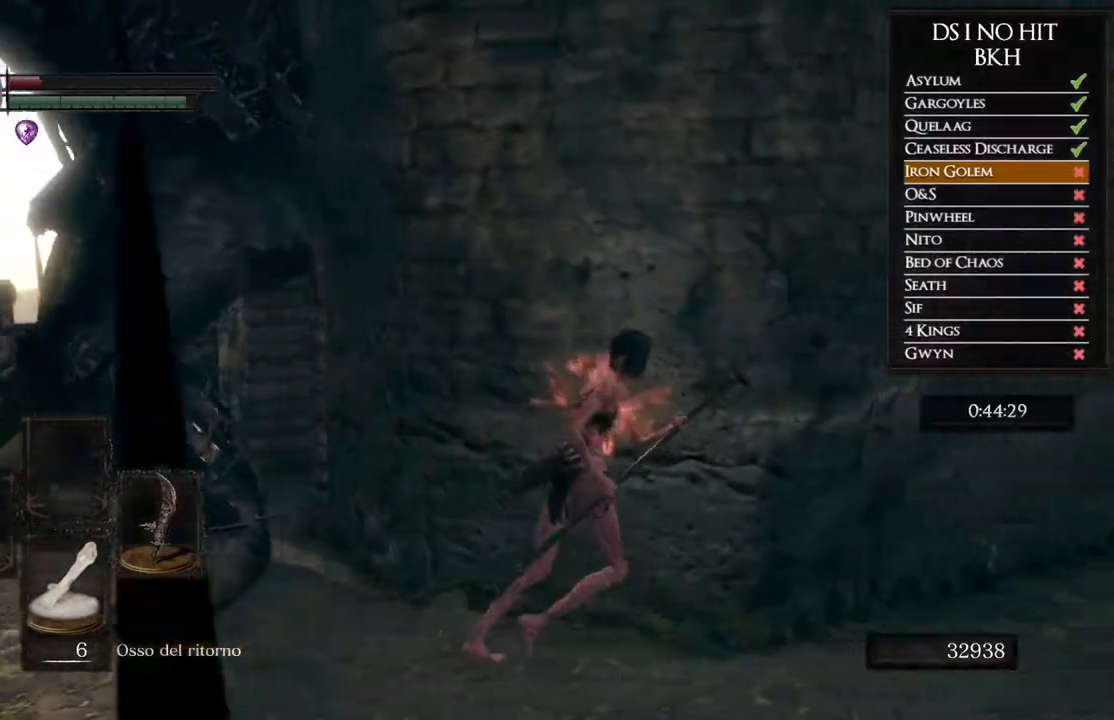
{"buttons": [], "left_stick": "up-right", "right_stick": "down-left", "events": [[33, "B", "down"], [233, "B", "up"], [267, "left_stick", "up-right"], [400, "right_stick", "down-left"]]}
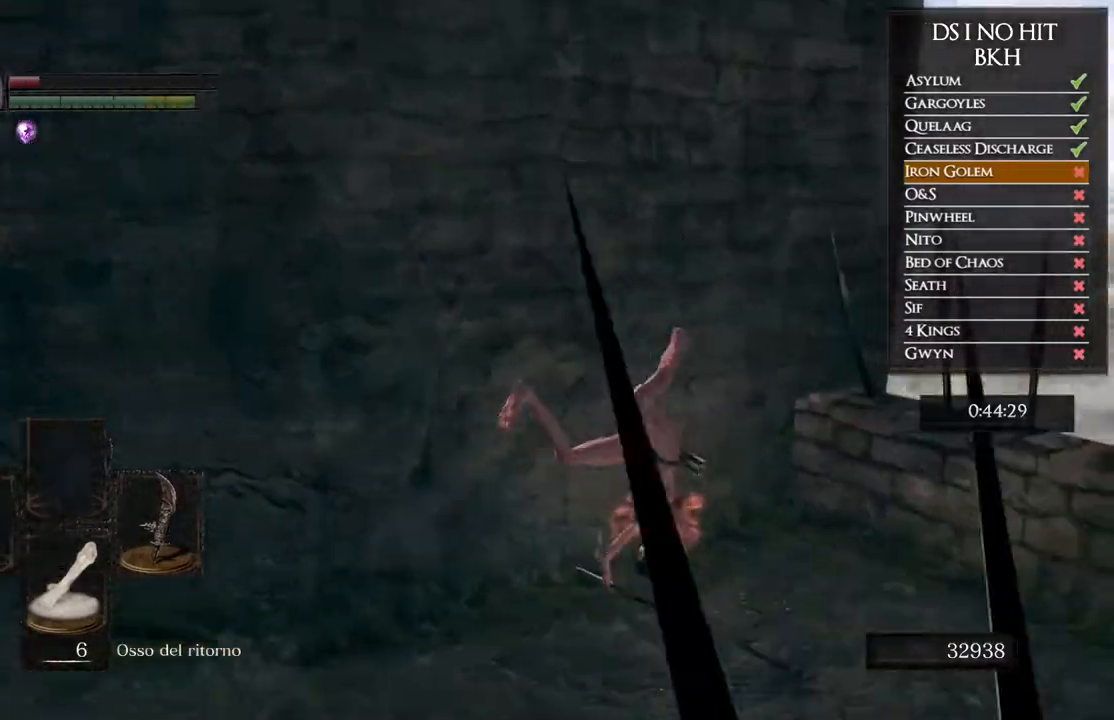
{"buttons": [], "left_stick": "up", "right_stick": "center", "events": [[83, "right_stick", "left"], [367, "left_stick", "up"], [450, "right_stick", "center"]]}
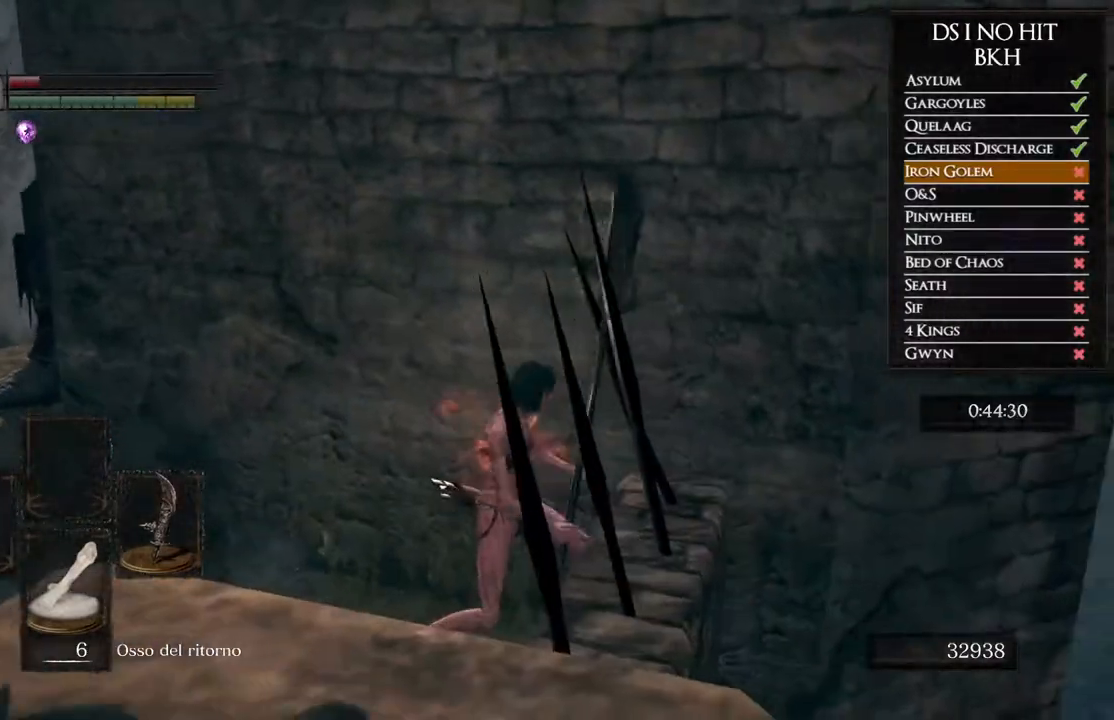
{"buttons": ["B"], "left_stick": "up-left", "right_stick": "center", "events": [[67, "left_stick", "up-left"], [117, "B", "down"], [183, "left_stick", "left"], [450, "left_stick", "up-left"]]}
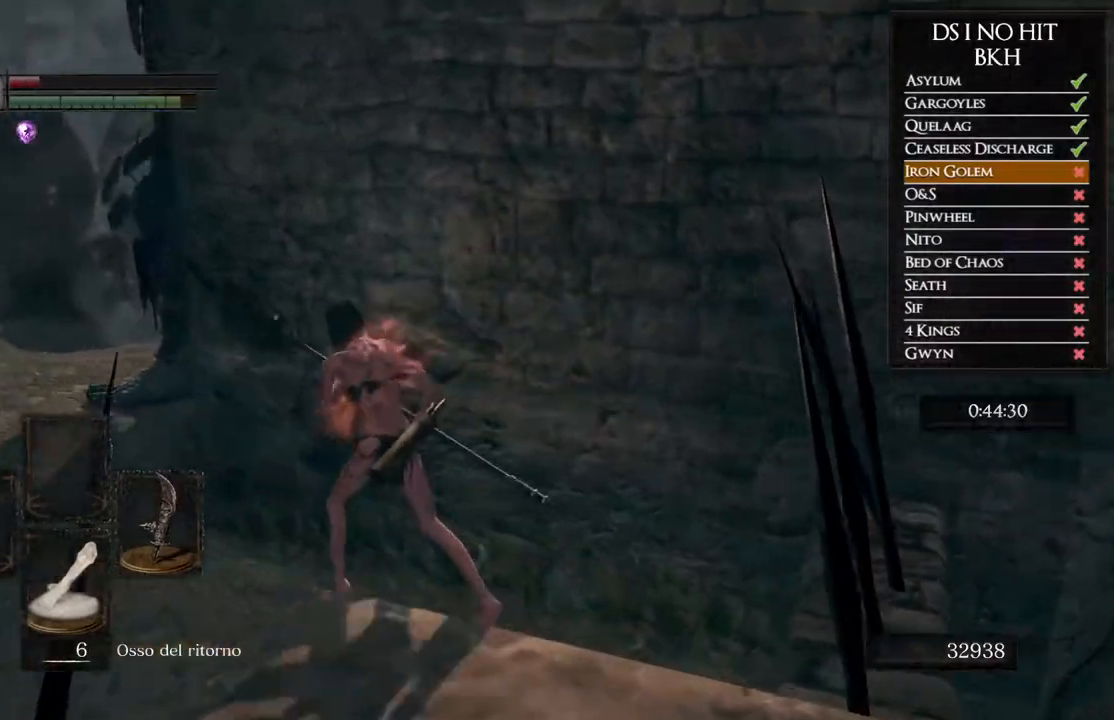
{"buttons": [], "left_stick": "up-left", "right_stick": "right", "events": [[133, "left_stick", "up"], [200, "B", "up"], [367, "left_stick", "up-left"], [367, "right_stick", "right"]]}
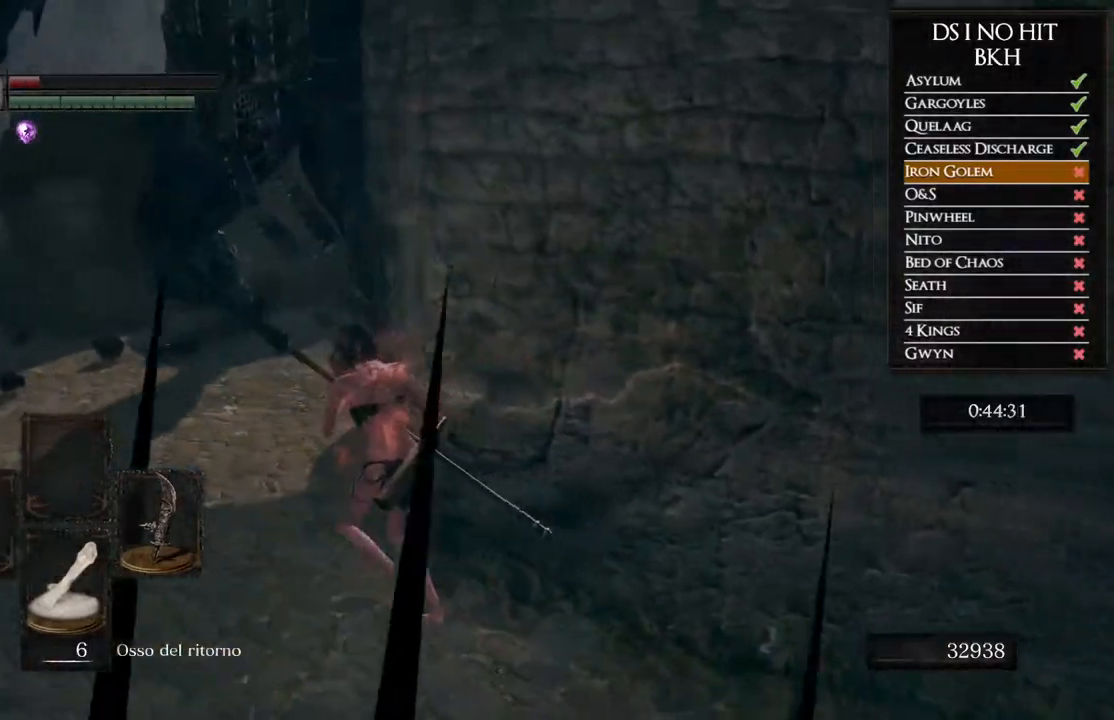
{"buttons": [], "left_stick": "up-left", "right_stick": "right", "events": []}
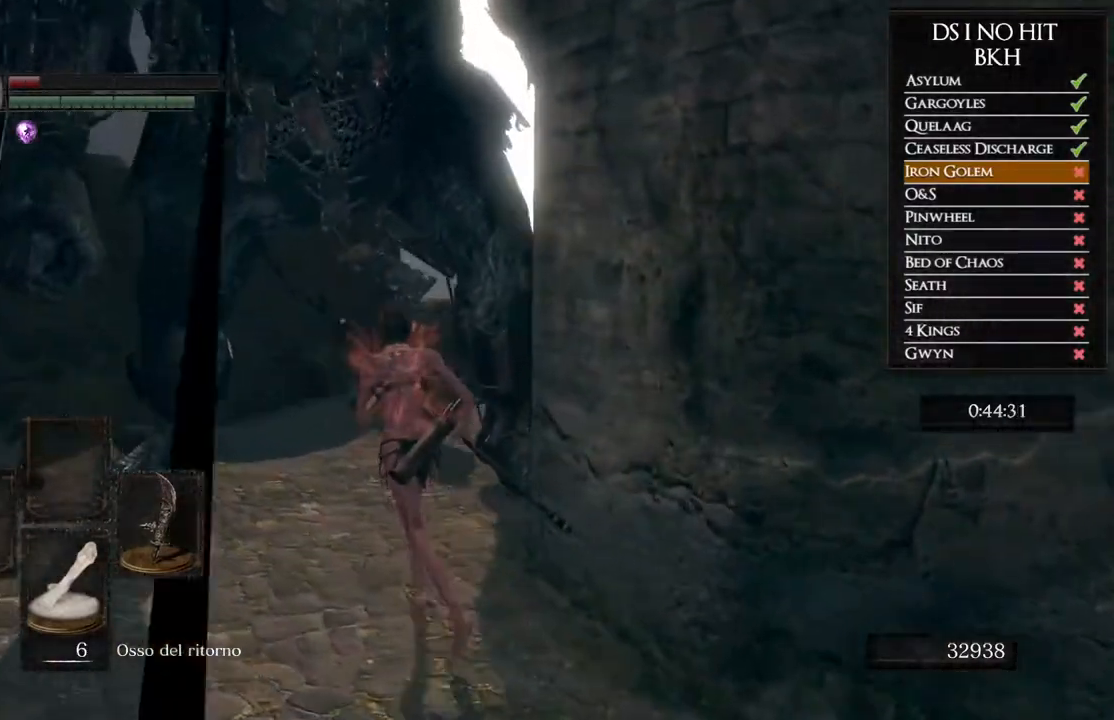
{"buttons": [], "left_stick": "up-left", "right_stick": "right", "events": []}
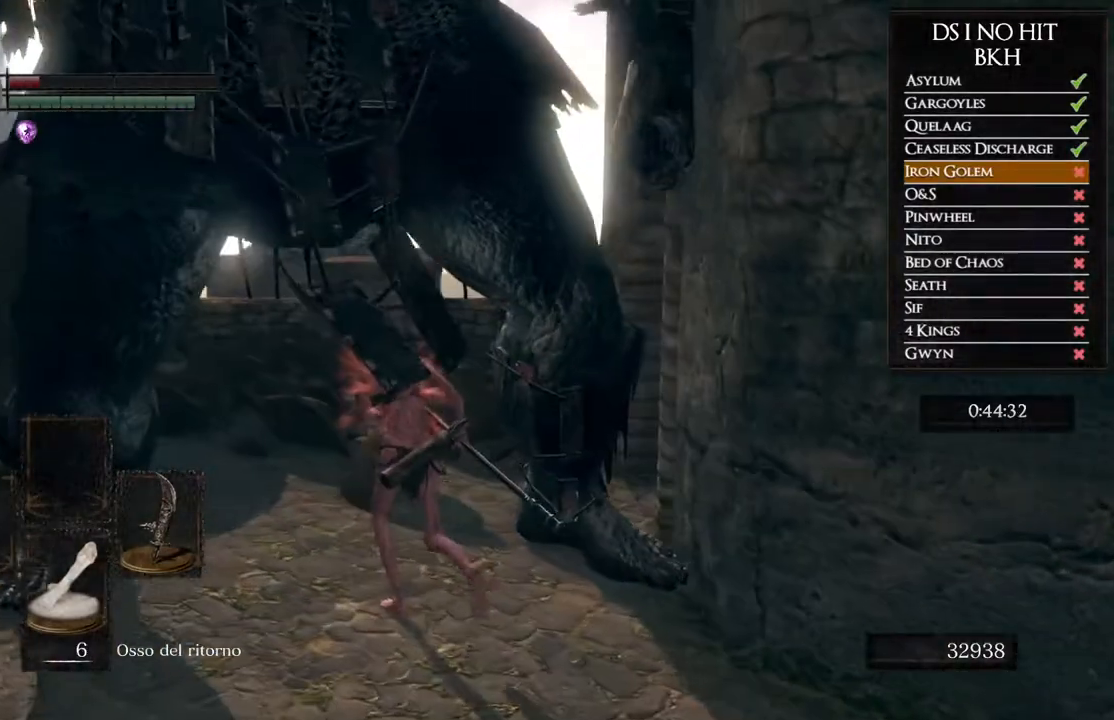
{"buttons": [], "left_stick": "up-left", "right_stick": "right", "events": []}
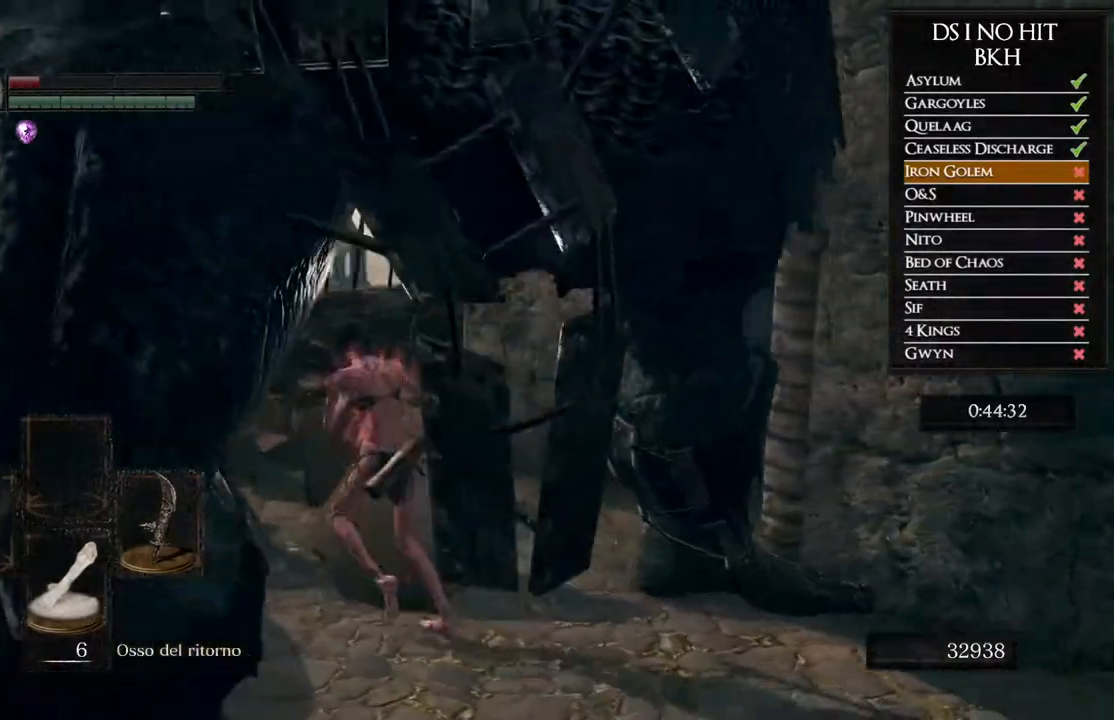
{"buttons": [], "left_stick": "left", "right_stick": "right", "events": [[467, "left_stick", "left"]]}
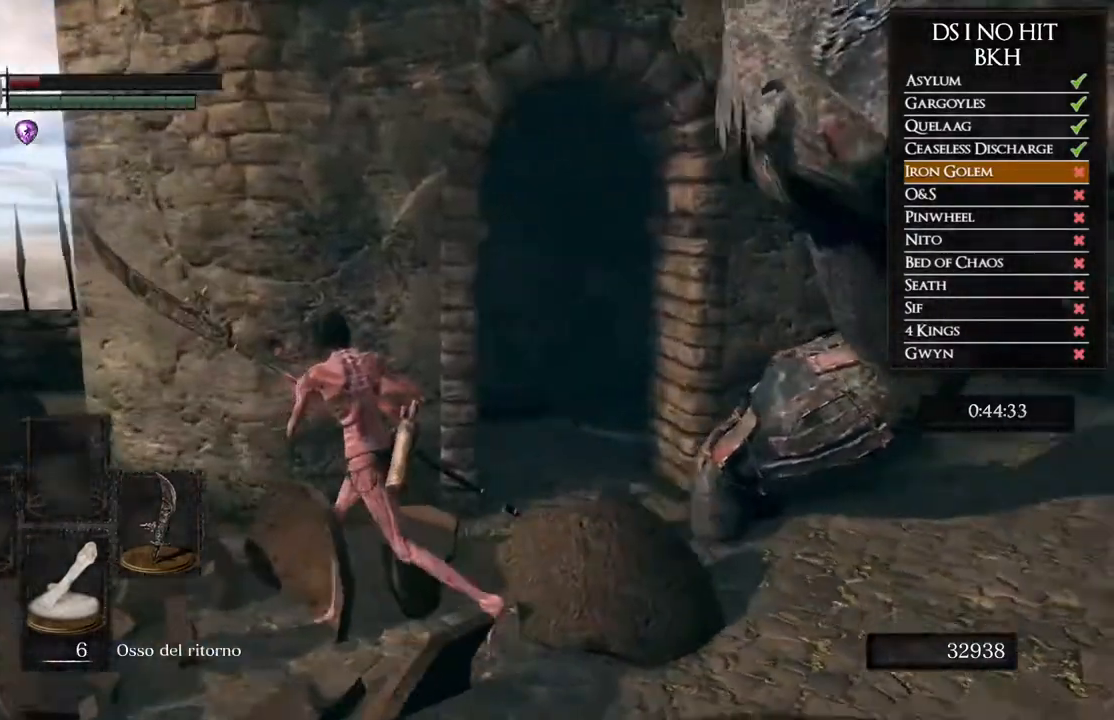
{"buttons": [], "left_stick": "right", "right_stick": "center", "events": [[117, "left_stick", "down"], [150, "right_stick", "center"], [167, "left_stick", "down-right"], [283, "B", "down"], [400, "B", "up"], [433, "left_stick", "right"]]}
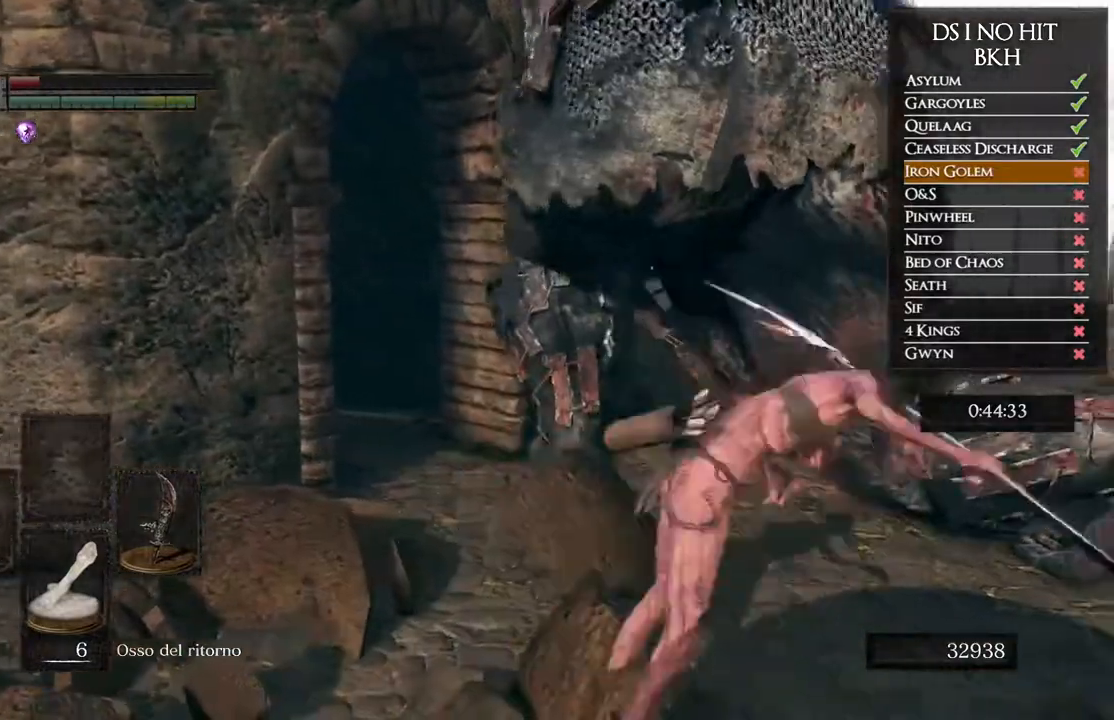
{"buttons": [], "left_stick": "up-left", "right_stick": "left", "events": [[217, "right_stick", "left"], [283, "left_stick", "up"], [383, "left_stick", "up-left"]]}
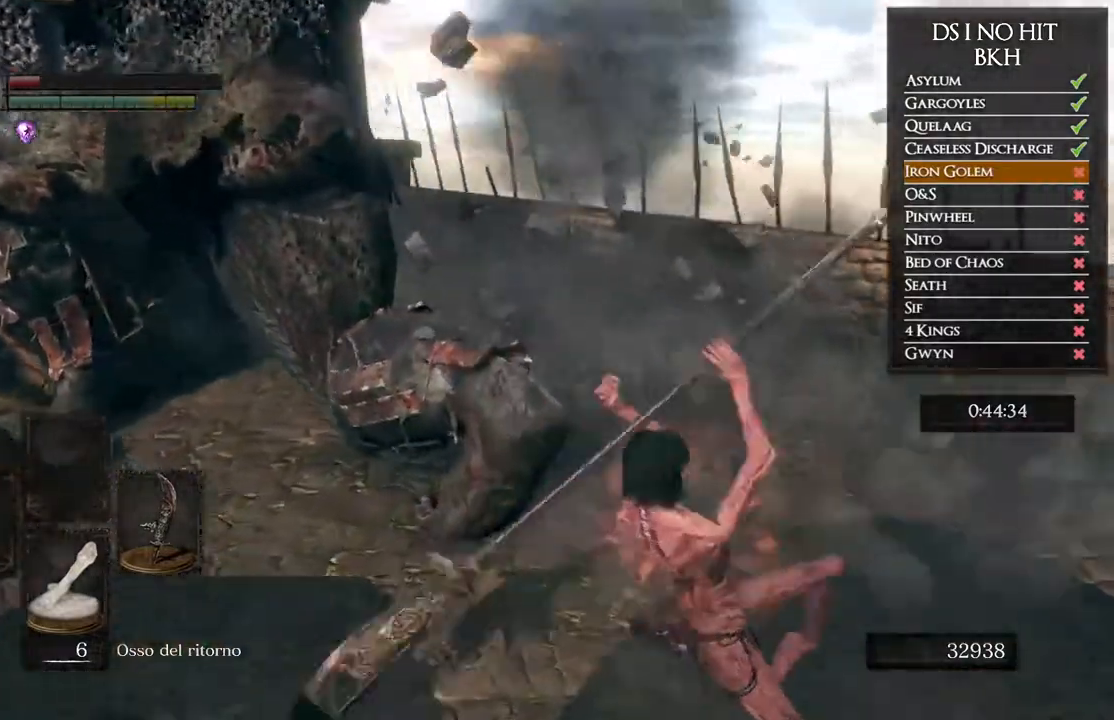
{"buttons": [], "left_stick": "up-left", "right_stick": "center", "events": [[183, "R1", "down"], [350, "right_stick", "center"], [383, "R1", "up"]]}
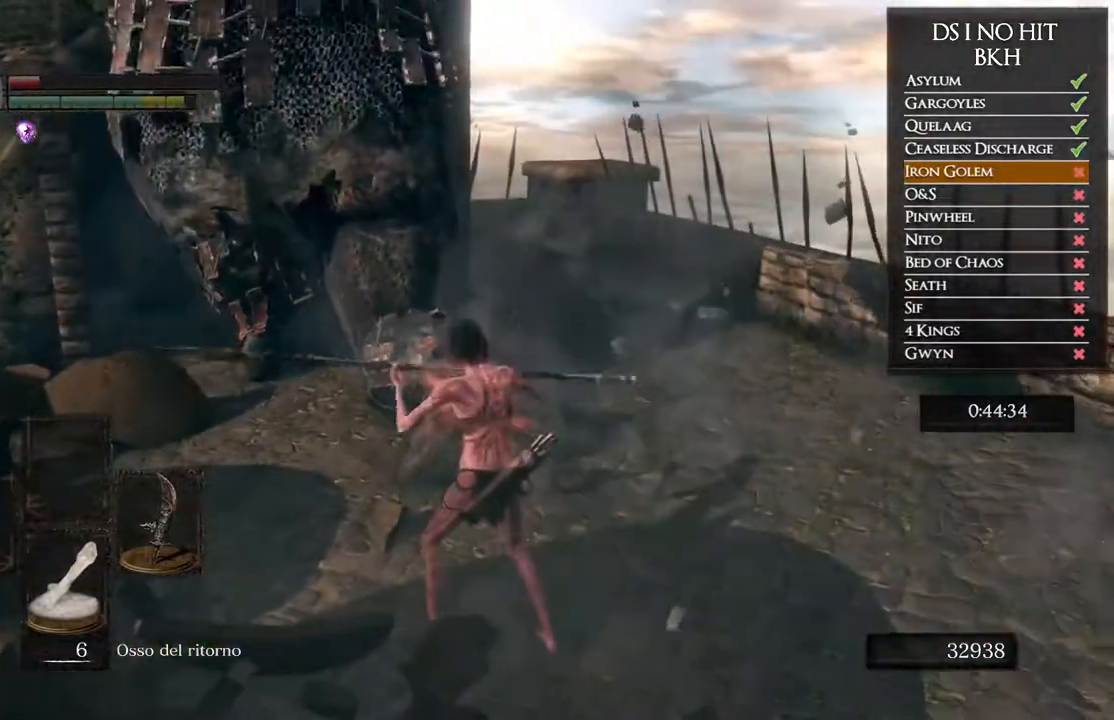
{"buttons": [], "left_stick": "up", "right_stick": "center", "events": [[333, "left_stick", "up"]]}
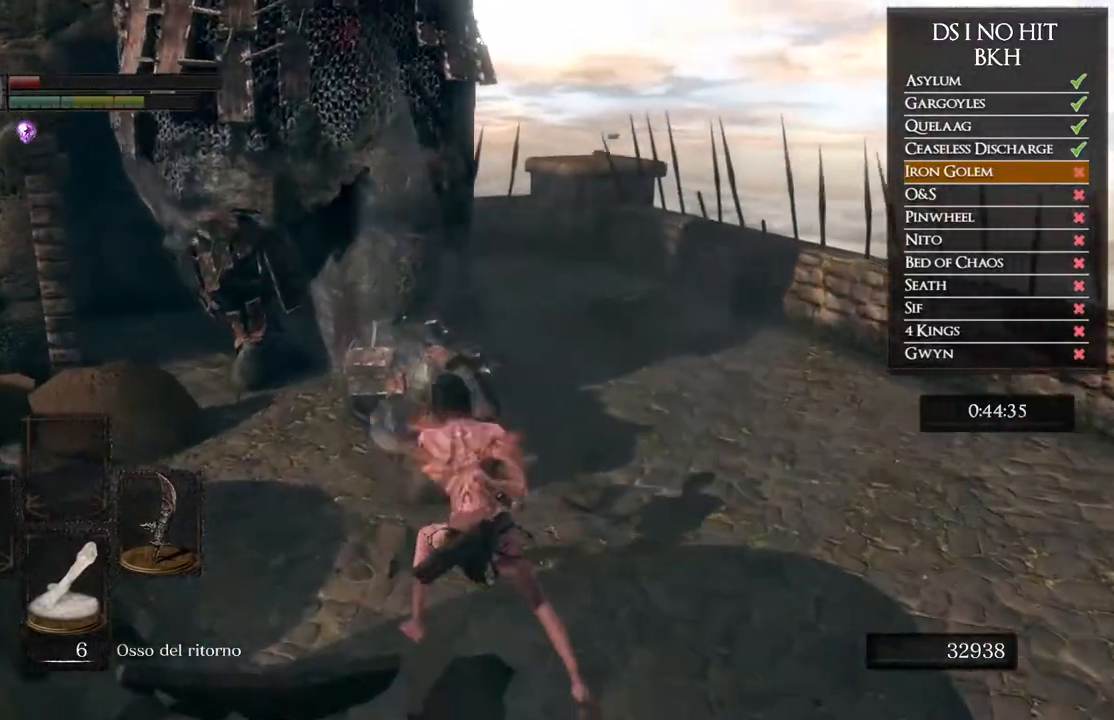
{"buttons": [], "left_stick": "up", "right_stick": "center", "events": [[33, "R1", "down"], [200, "R1", "up"], [267, "R1", "down"], [400, "R1", "up"]]}
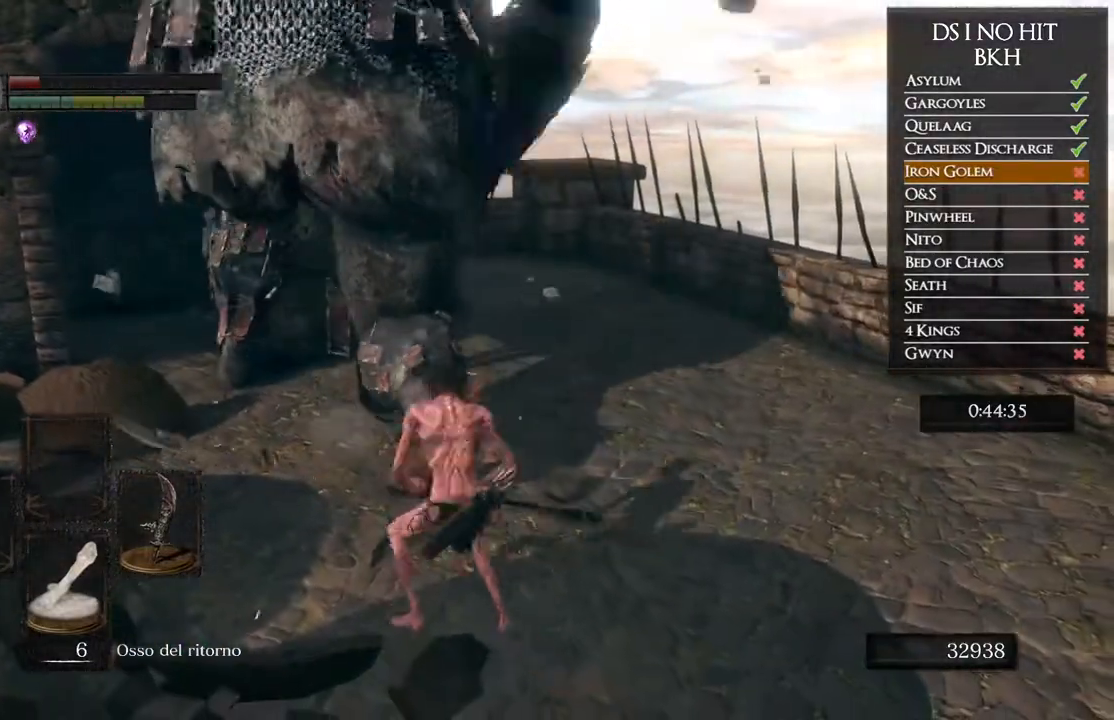
{"buttons": [], "left_stick": "up-left", "right_stick": "center", "events": [[400, "left_stick", "up-left"]]}
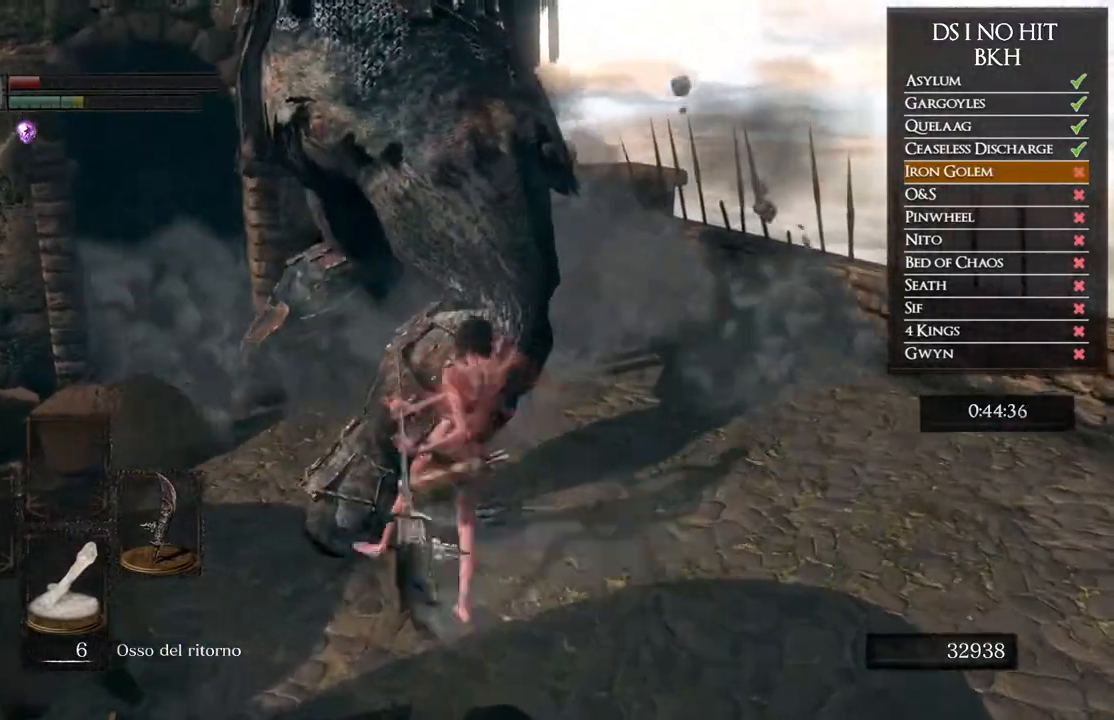
{"buttons": [], "left_stick": "left", "right_stick": "center", "events": [[250, "left_stick", "center"], [450, "left_stick", "left"]]}
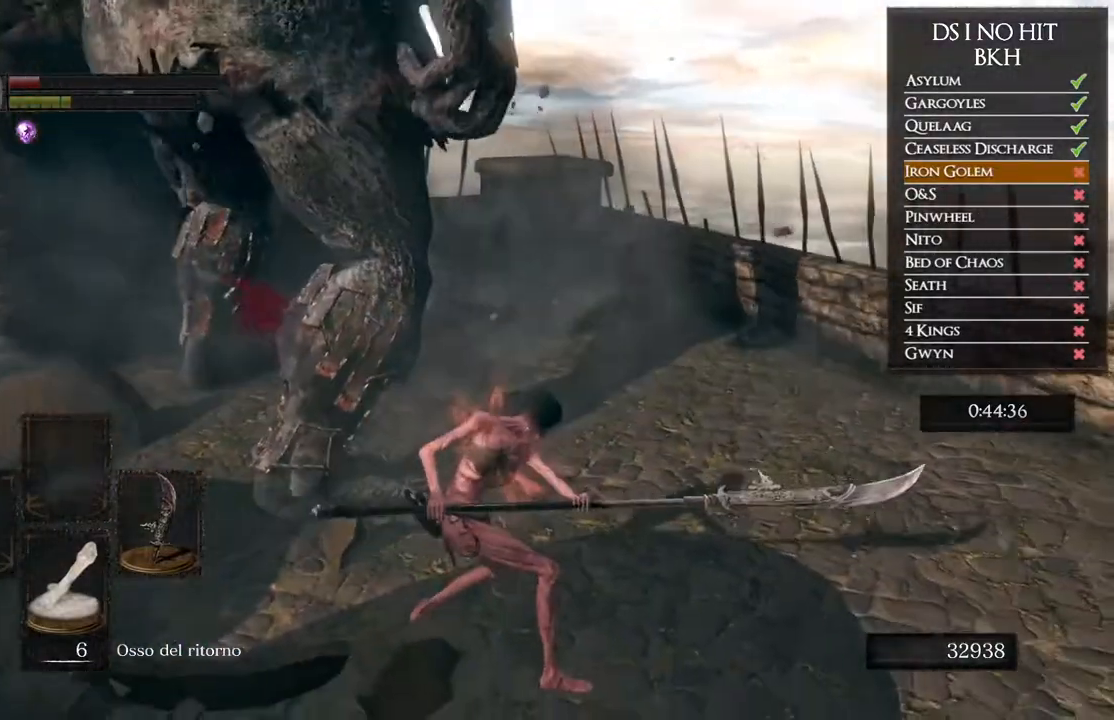
{"buttons": [], "left_stick": "left", "right_stick": "center", "events": [[17, "right_stick", "up-left"], [400, "right_stick", "center"]]}
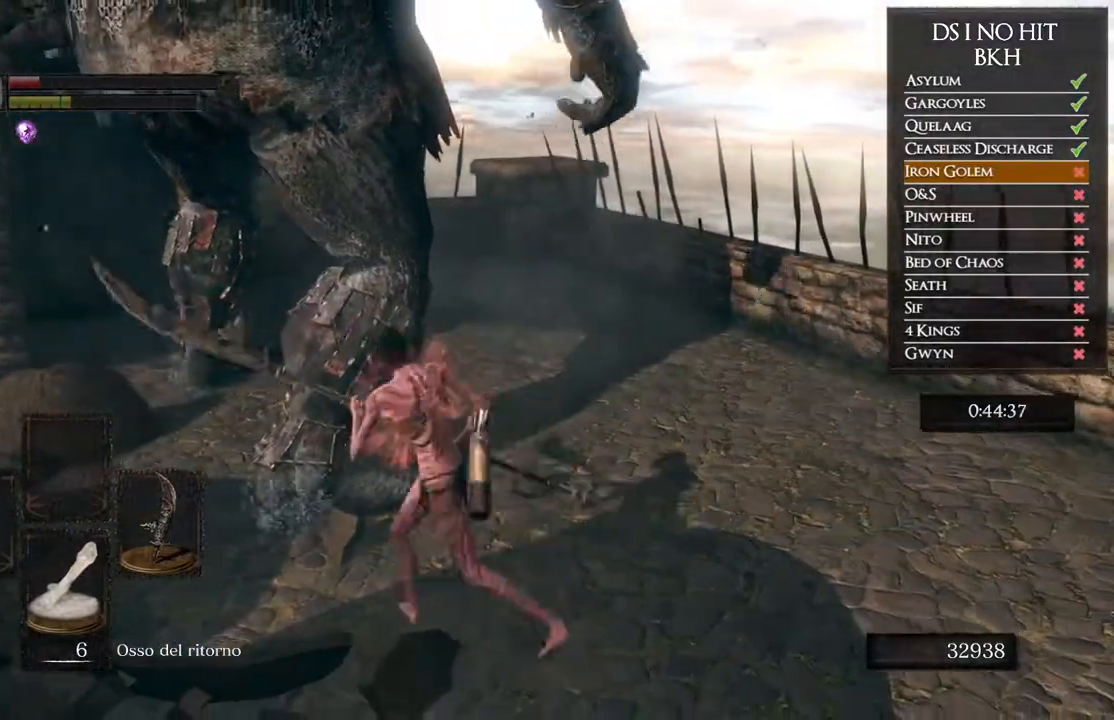
{"buttons": [], "left_stick": "up-left", "right_stick": "right", "events": [[333, "left_stick", "up-left"], [483, "right_stick", "right"]]}
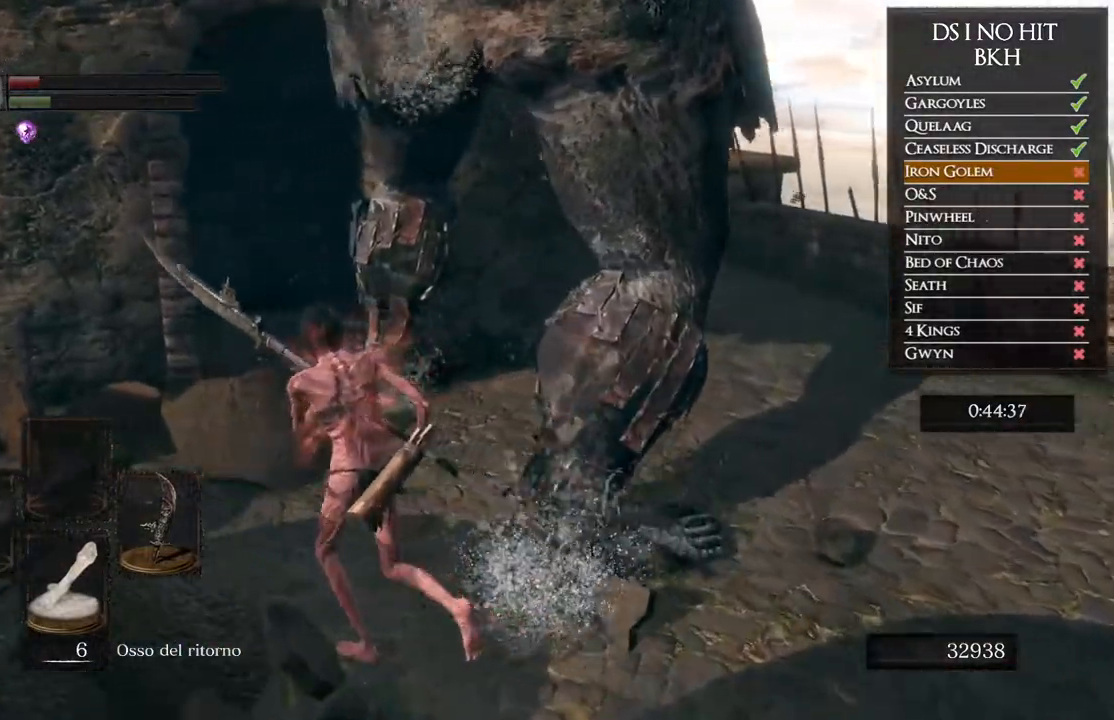
{"buttons": [], "left_stick": "center", "right_stick": "center", "events": [[67, "left_stick", "center"], [183, "right_stick", "center"]]}
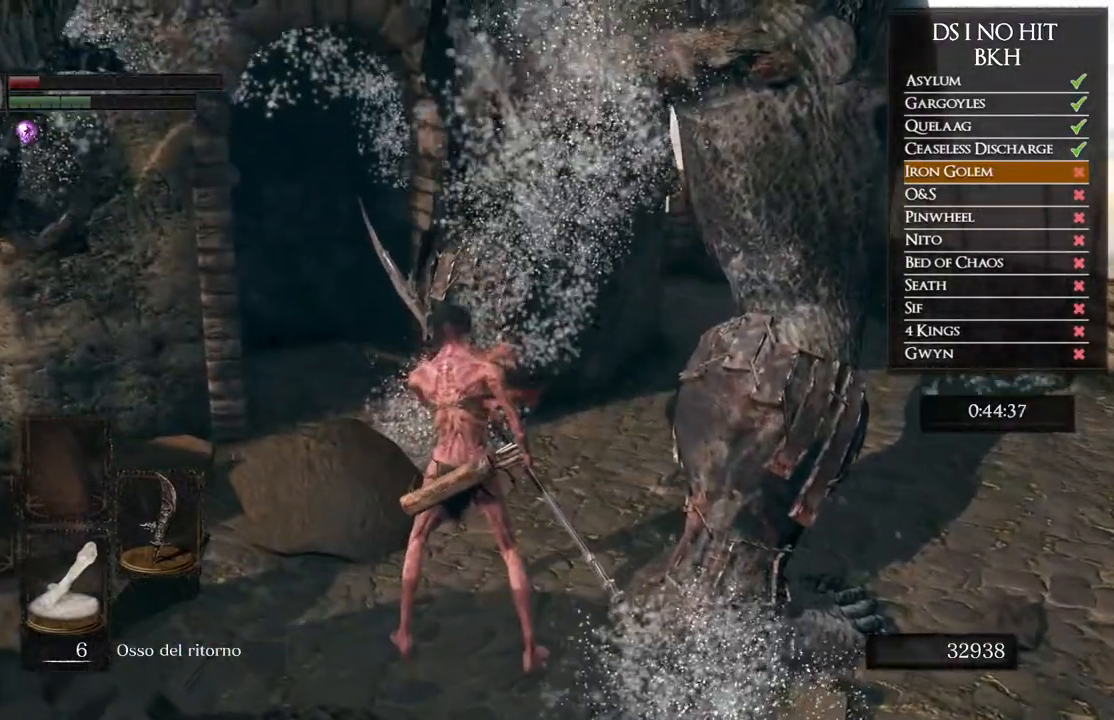
{"buttons": [], "left_stick": "center", "right_stick": "center", "events": [[67, "right_stick", "right"], [217, "right_stick", "center"]]}
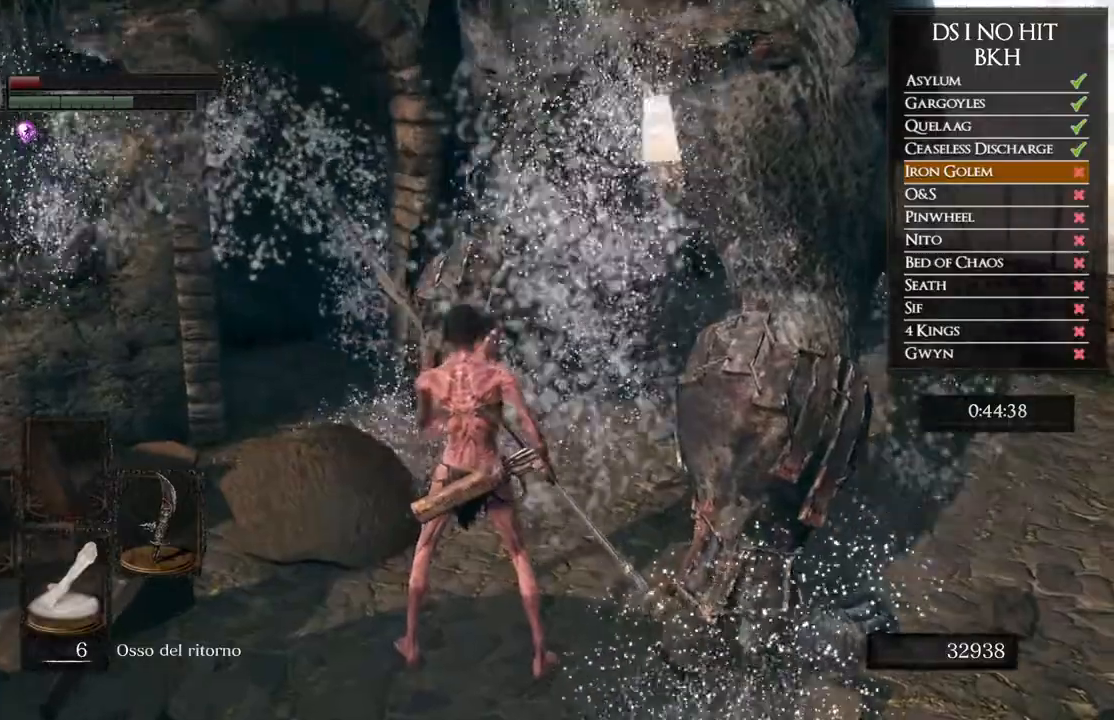
{"buttons": [], "left_stick": "center", "right_stick": "center", "events": []}
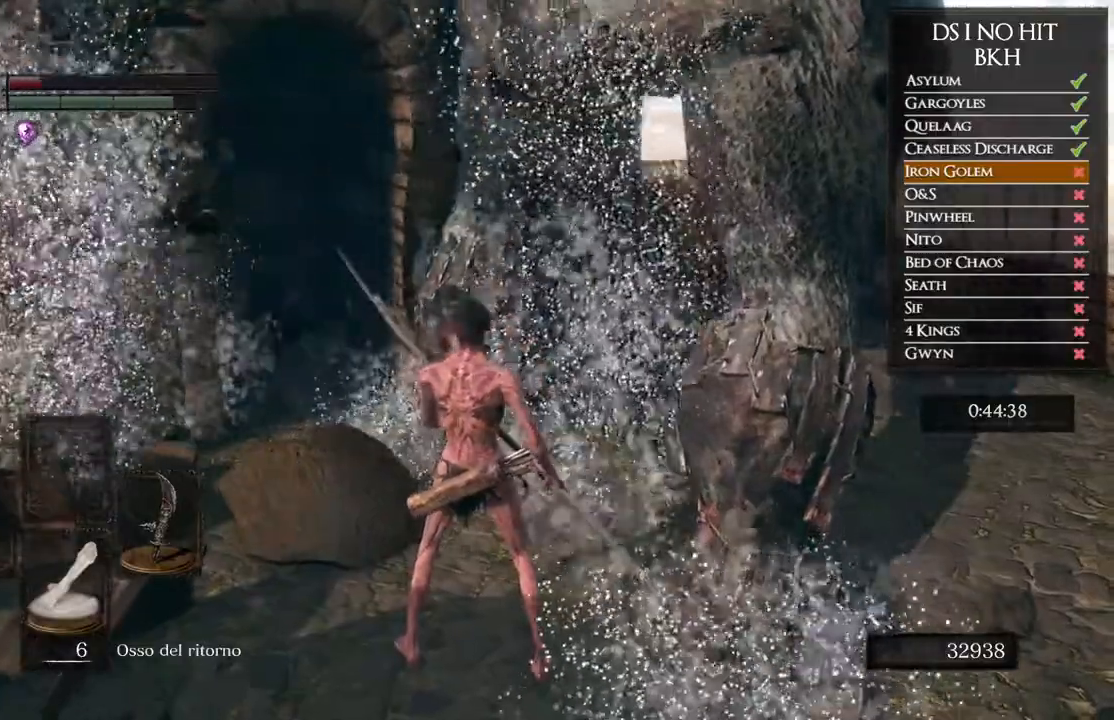
{"buttons": [], "left_stick": "center", "right_stick": "center", "events": []}
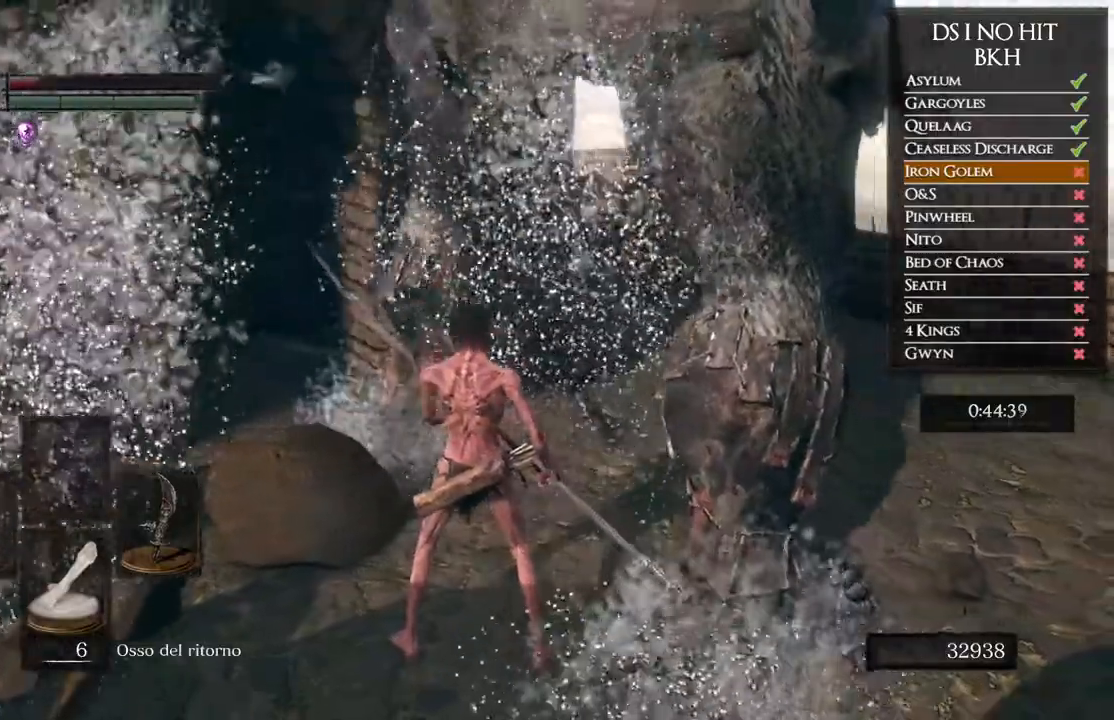
{"buttons": [], "left_stick": "center", "right_stick": "center", "events": []}
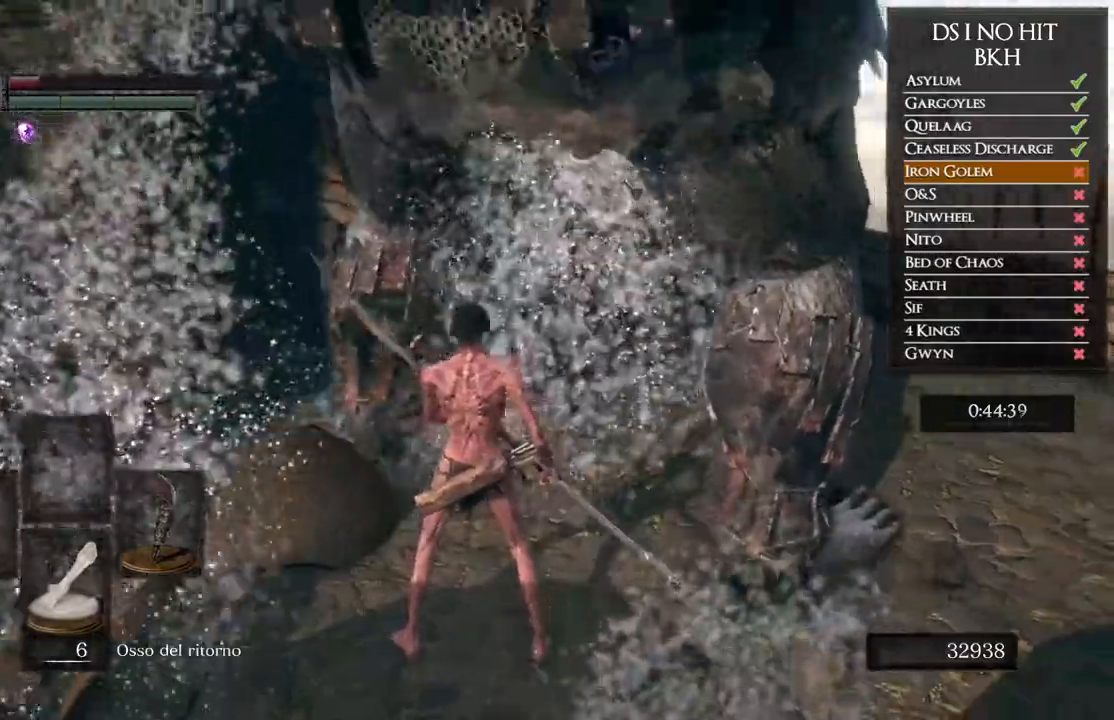
{"buttons": [], "left_stick": "up", "right_stick": "center", "events": [[333, "left_stick", "up"]]}
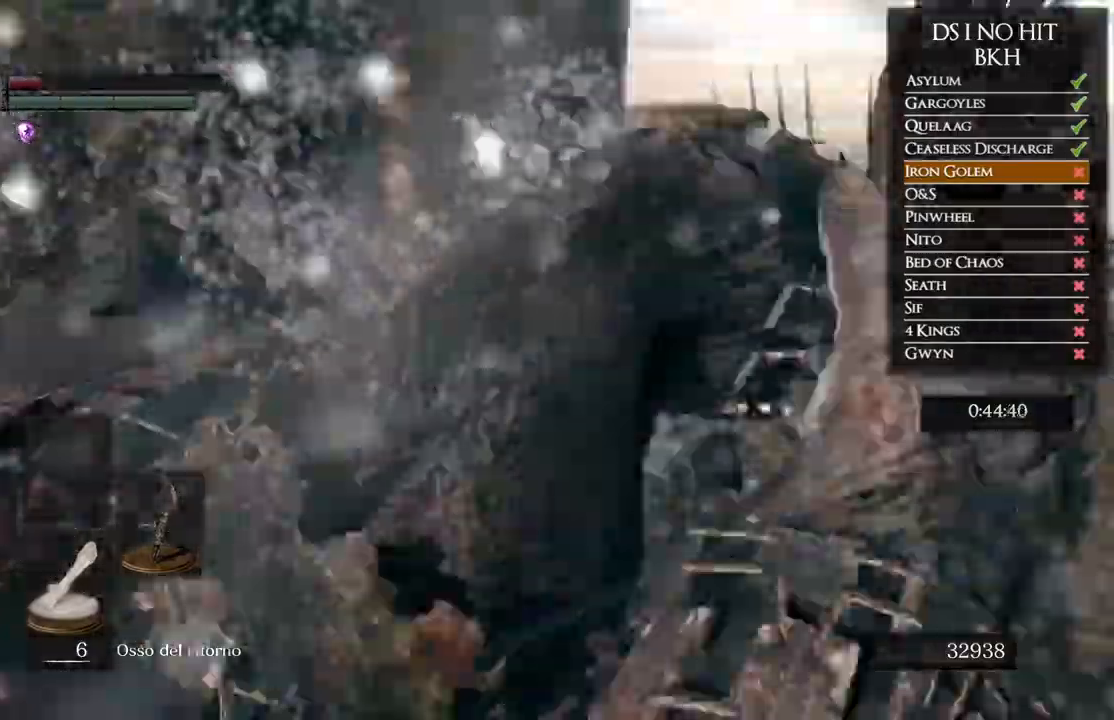
{"buttons": ["B"], "left_stick": "up", "right_stick": "center", "events": [[167, "B", "down"]]}
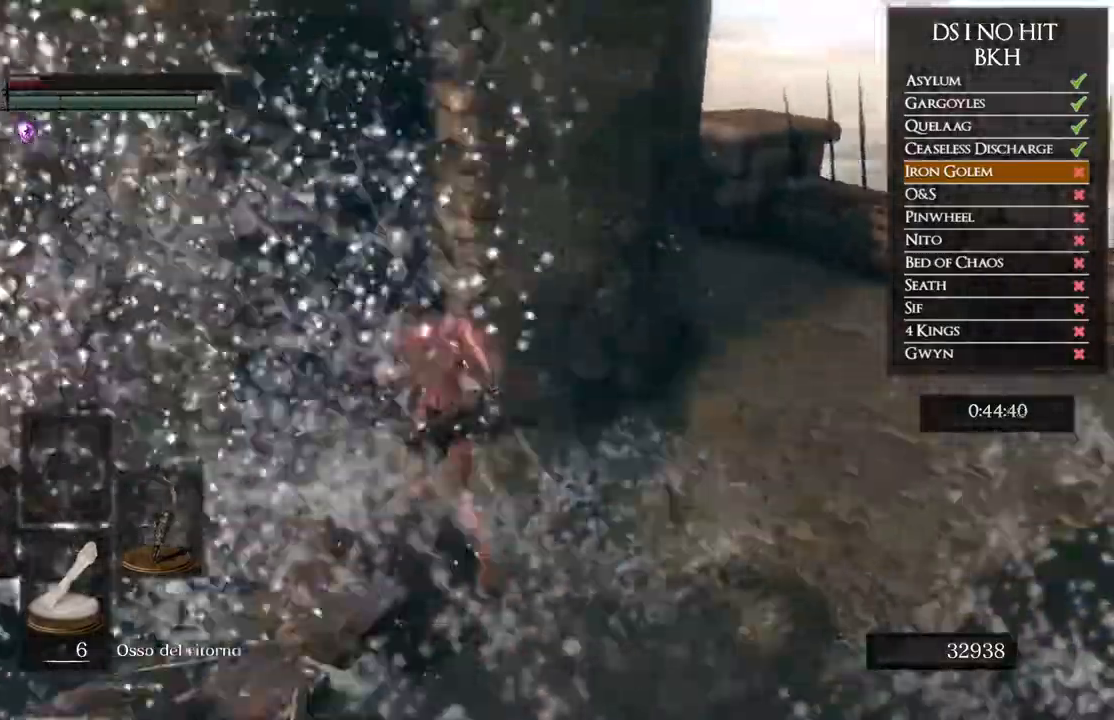
{"buttons": ["B"], "left_stick": "up", "right_stick": "center", "events": [[233, "left_stick", "up-left"], [433, "left_stick", "up"]]}
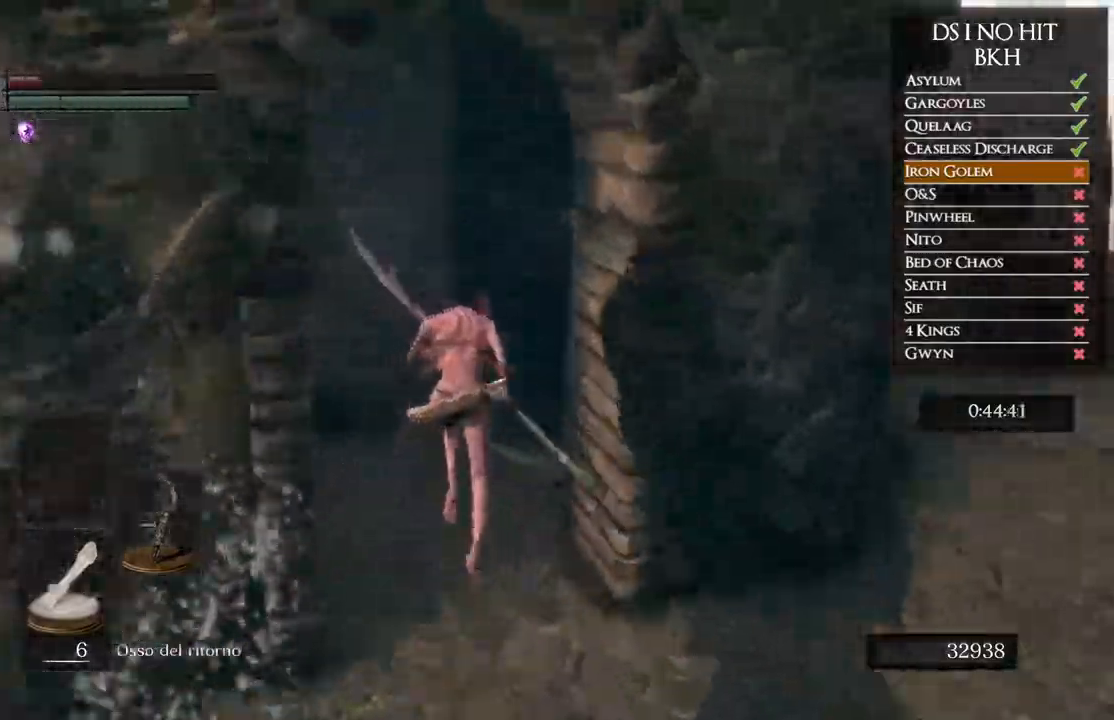
{"buttons": ["B"], "left_stick": "up", "right_stick": "center", "events": []}
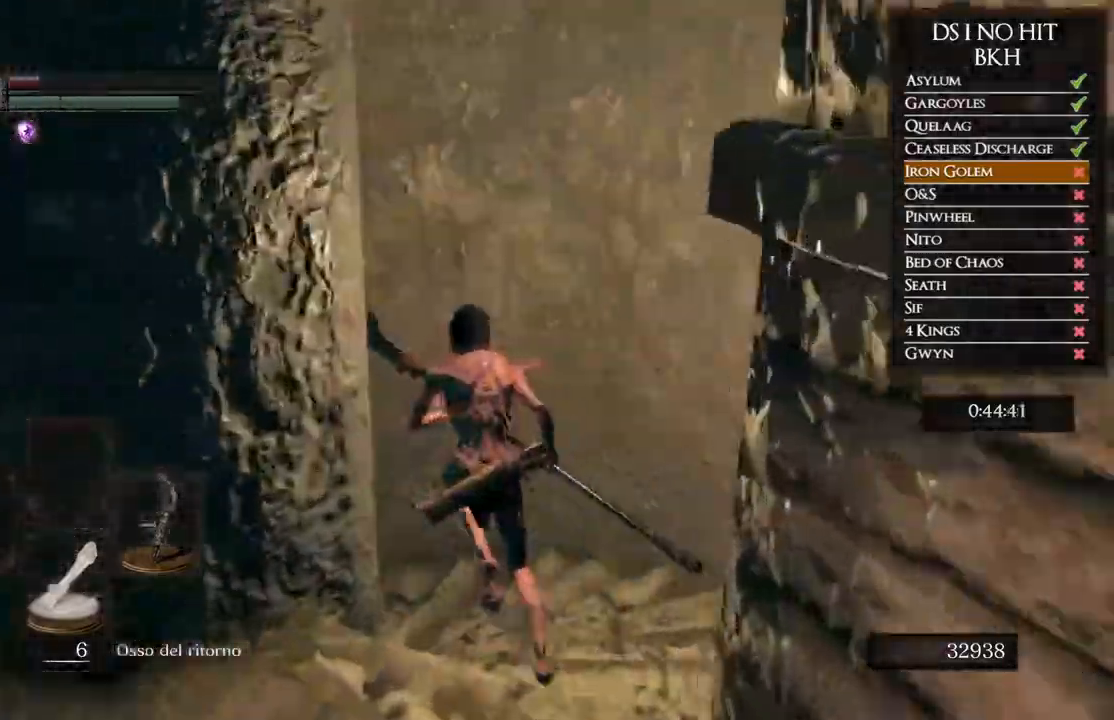
{"buttons": ["B"], "left_stick": "up-left", "right_stick": "center", "events": [[150, "left_stick", "up-left"]]}
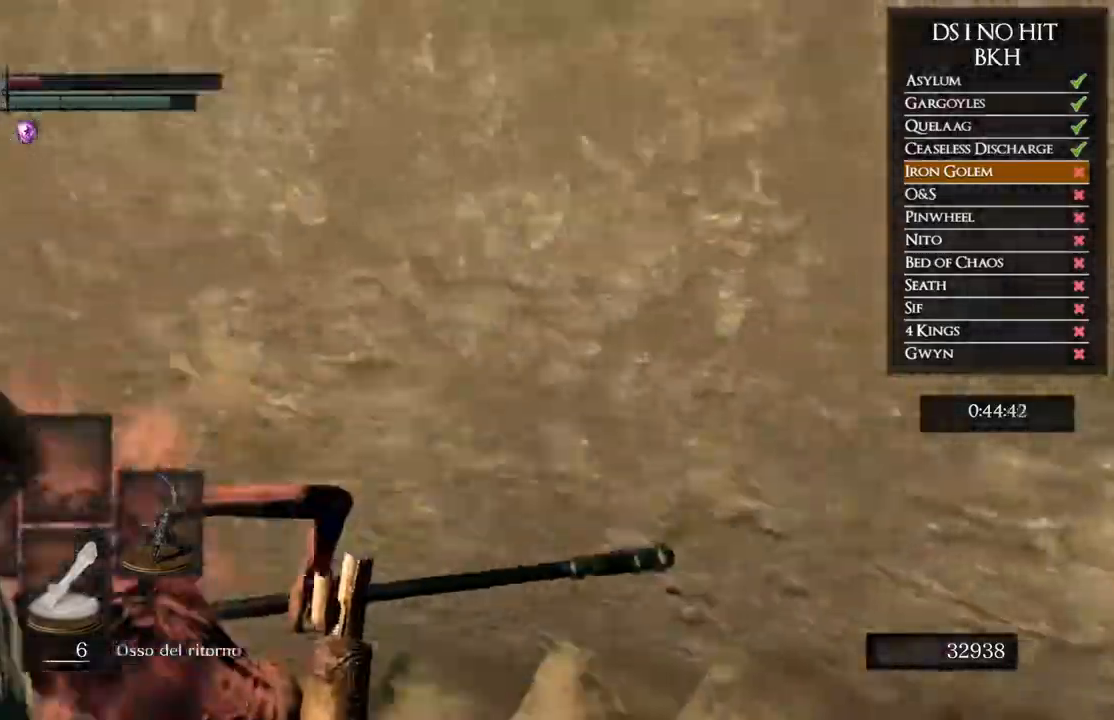
{"buttons": ["B"], "left_stick": "left", "right_stick": "center", "events": [[33, "left_stick", "left"]]}
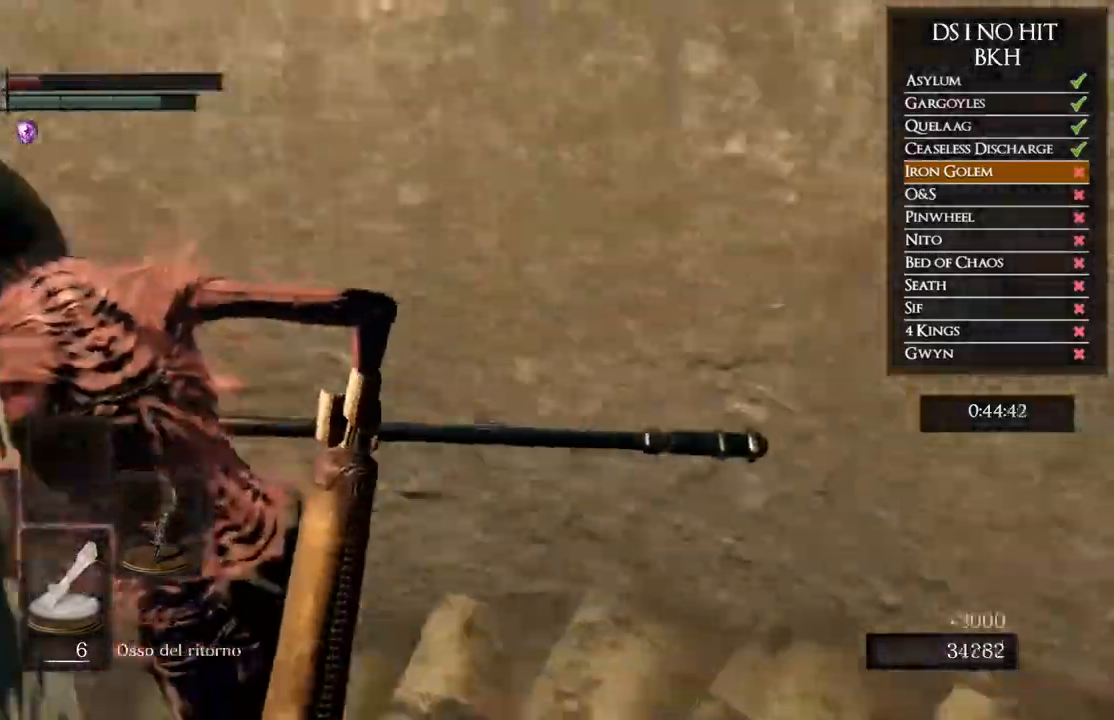
{"buttons": ["B"], "left_stick": "up", "right_stick": "center", "events": [[200, "left_stick", "up-left"], [417, "left_stick", "up"]]}